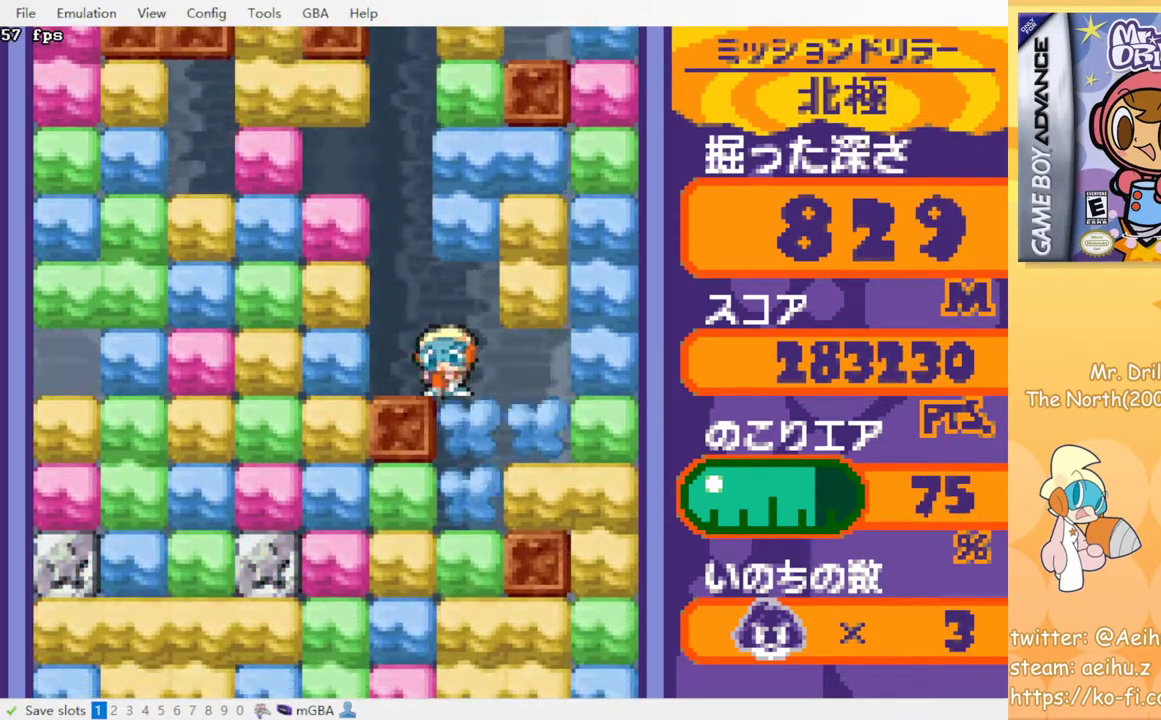
Gameplay with a controller (PlayStation layout); each line is a JSON object with the inputs held at the frame after it. "events" lists button and stick changes between this image and that frame as [ms after this image, input, new state], when the widget could be followed in between. Not read: DPAD_DOWN L3 R3 left_stick right_stick.
{"buttons": ["CROSS", "SQUARE"], "events": [[67, "CROSS", "up"], [67, "SQUARE", "up"], [150, "CROSS", "down"], [150, "SQUARE", "down"], [217, "SQUARE", "up"], [233, "CROSS", "up"], [300, "CROSS", "down"], [317, "SQUARE", "down"], [367, "SQUARE", "up"], [400, "CROSS", "up"], [467, "CROSS", "down"], [483, "SQUARE", "down"]]}
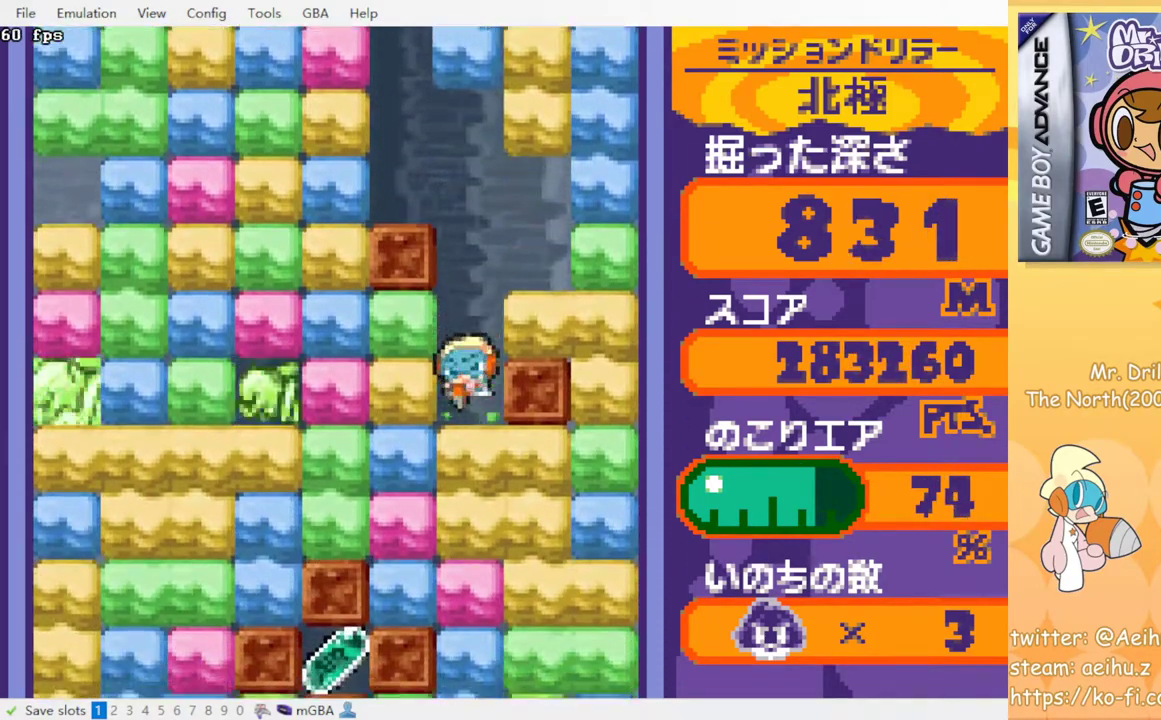
{"buttons": ["CROSS", "SQUARE"], "events": [[33, "SQUARE", "up"], [67, "CROSS", "up"], [117, "CROSS", "down"], [133, "SQUARE", "down"], [200, "SQUARE", "up"], [217, "CROSS", "up"], [283, "CROSS", "down"], [283, "SQUARE", "down"], [350, "SQUARE", "up"], [383, "CROSS", "up"], [450, "CROSS", "down"], [467, "SQUARE", "down"]]}
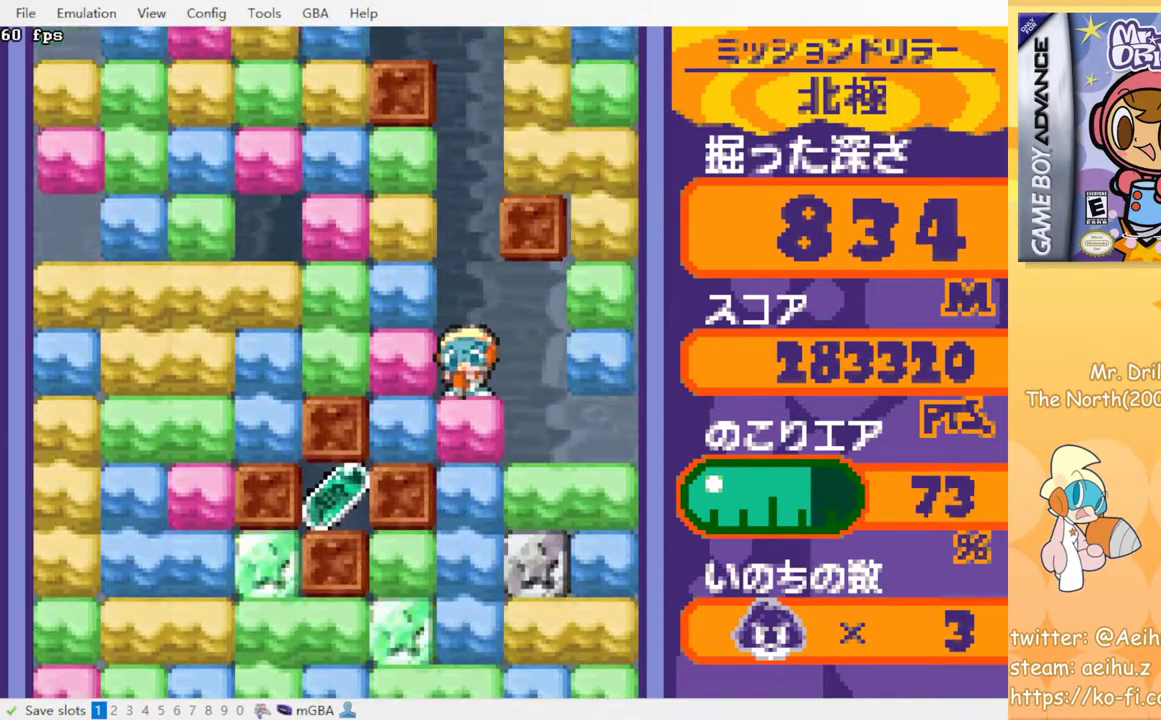
{"buttons": ["CROSS", "SQUARE"], "events": [[33, "SQUARE", "up"], [50, "CROSS", "up"], [117, "CROSS", "down"], [117, "SQUARE", "down"], [200, "SQUARE", "up"], [217, "CROSS", "up"], [283, "CROSS", "down"], [300, "SQUARE", "down"], [350, "SQUARE", "up"], [367, "CROSS", "up"], [467, "CROSS", "down"], [467, "SQUARE", "down"]]}
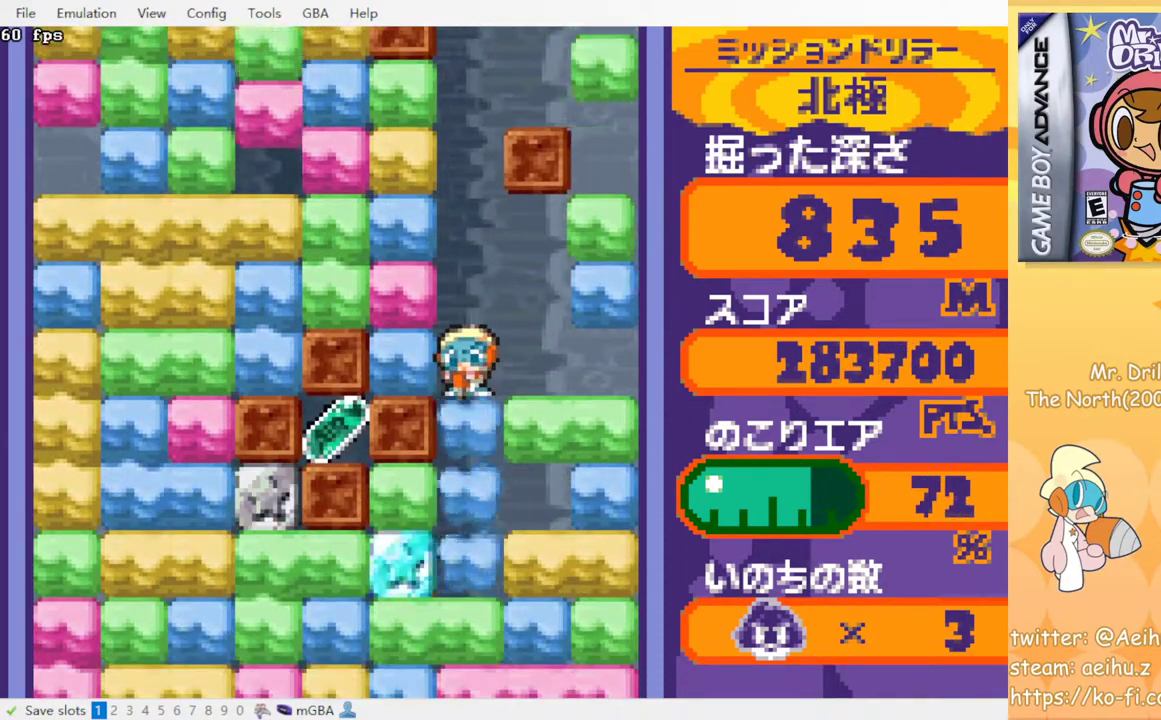
{"buttons": ["DPAD_LEFT"], "events": [[33, "SQUARE", "up"], [67, "CROSS", "up"], [433, "DPAD_LEFT", "down"]]}
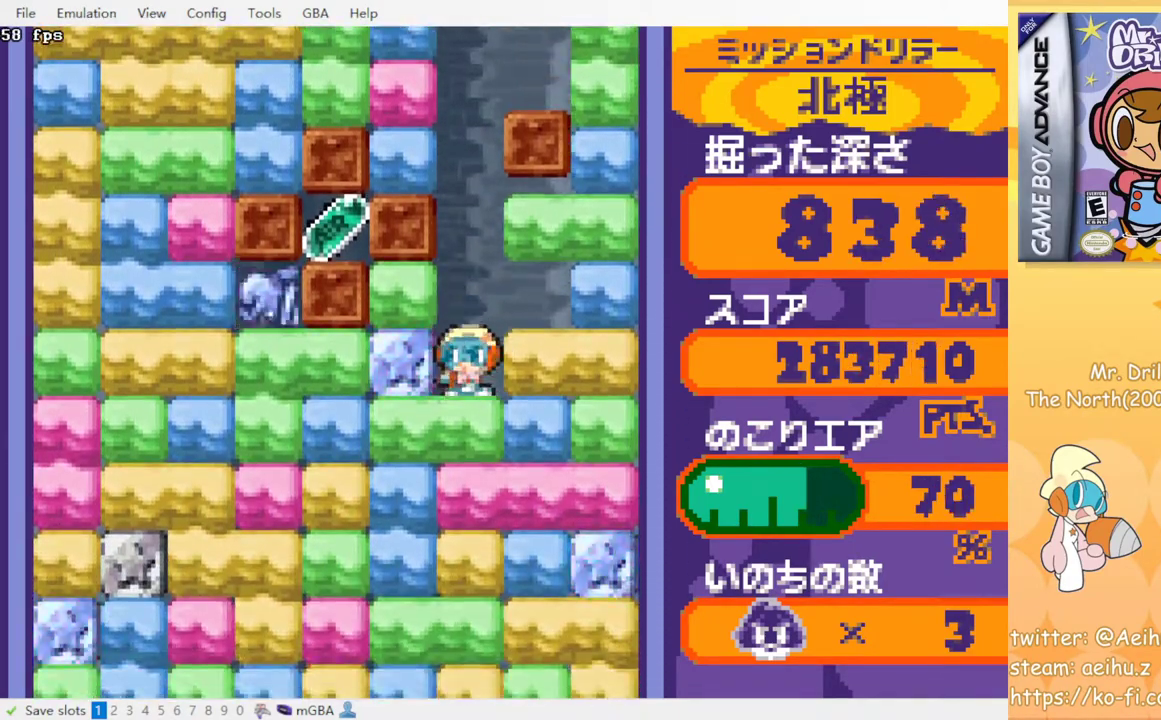
{"buttons": [], "events": [[50, "CROSS", "down"], [50, "SQUARE", "down"], [167, "CROSS", "up"], [167, "SQUARE", "up"], [217, "DPAD_LEFT", "up"], [233, "DPAD_UP", "down"], [317, "CROSS", "down"], [333, "SQUARE", "down"], [433, "CROSS", "up"], [433, "DPAD_UP", "up"], [433, "SQUARE", "up"]]}
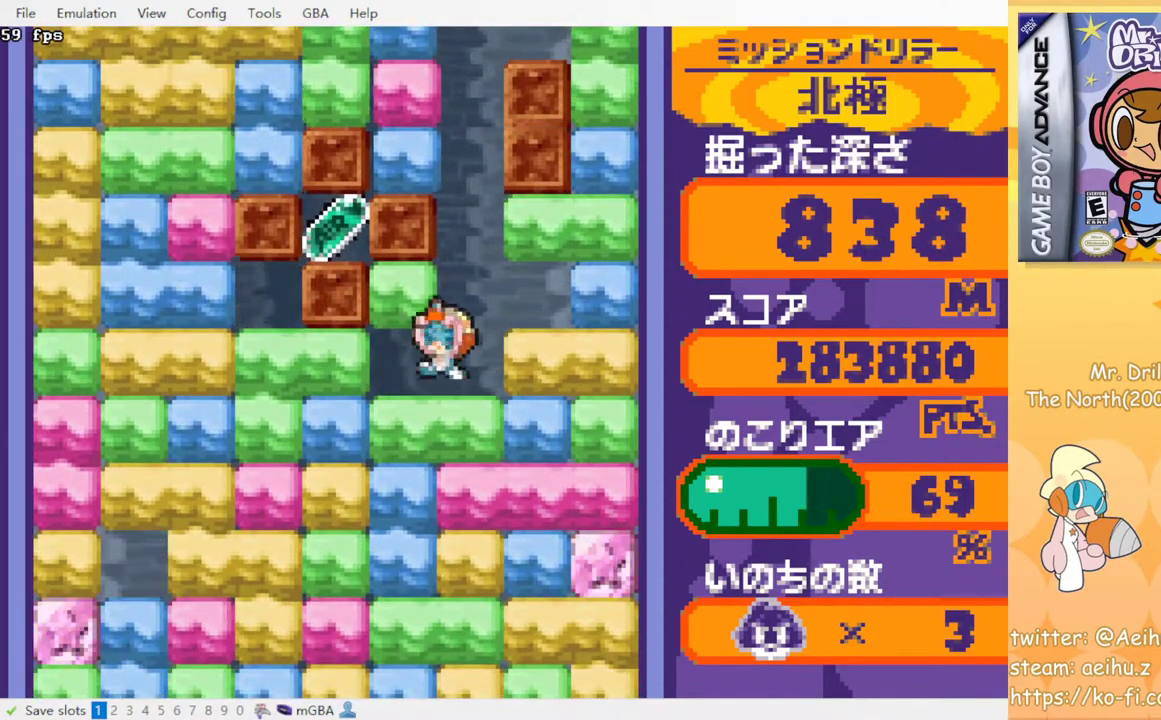
{"buttons": [], "events": [[83, "DPAD_LEFT", "down"], [133, "DPAD_LEFT", "up"], [200, "DPAD_RIGHT", "down"], [350, "DPAD_RIGHT", "up"]]}
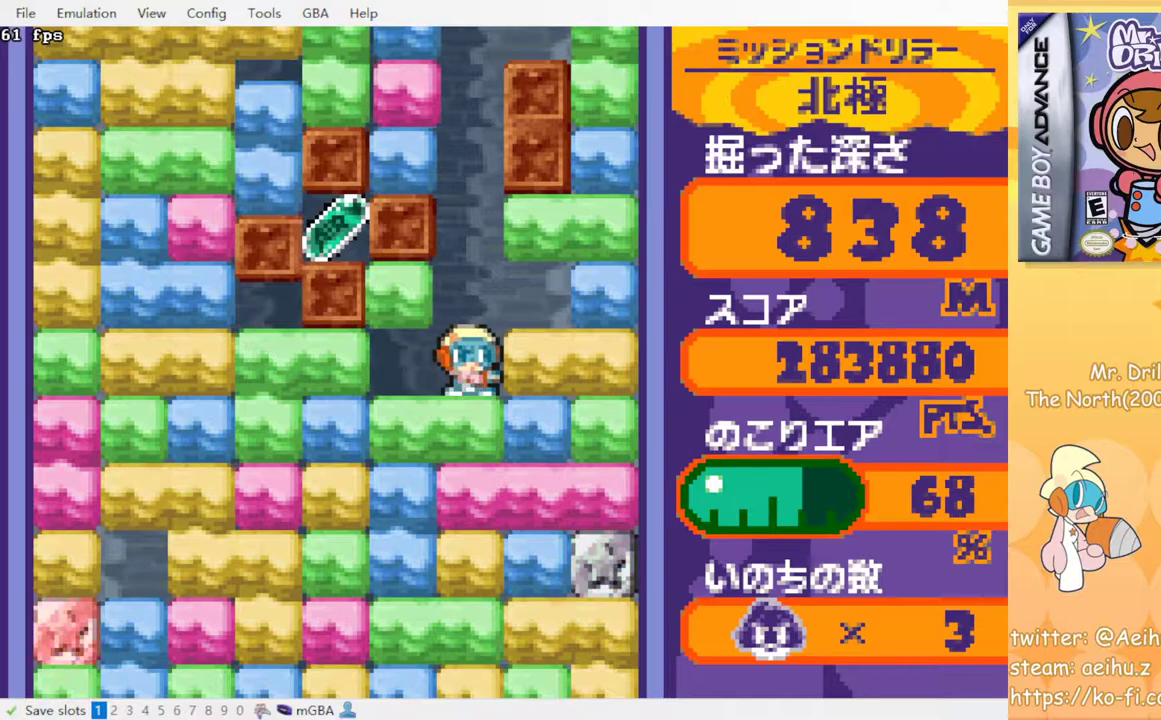
{"buttons": [], "events": []}
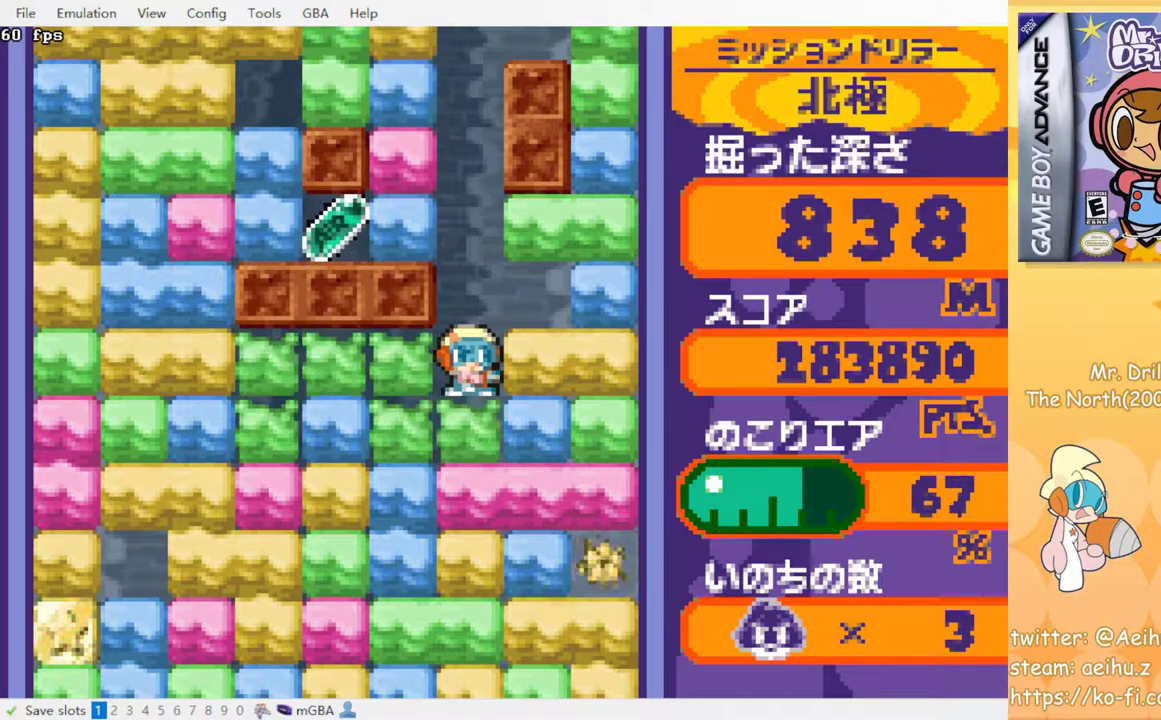
{"buttons": [], "events": []}
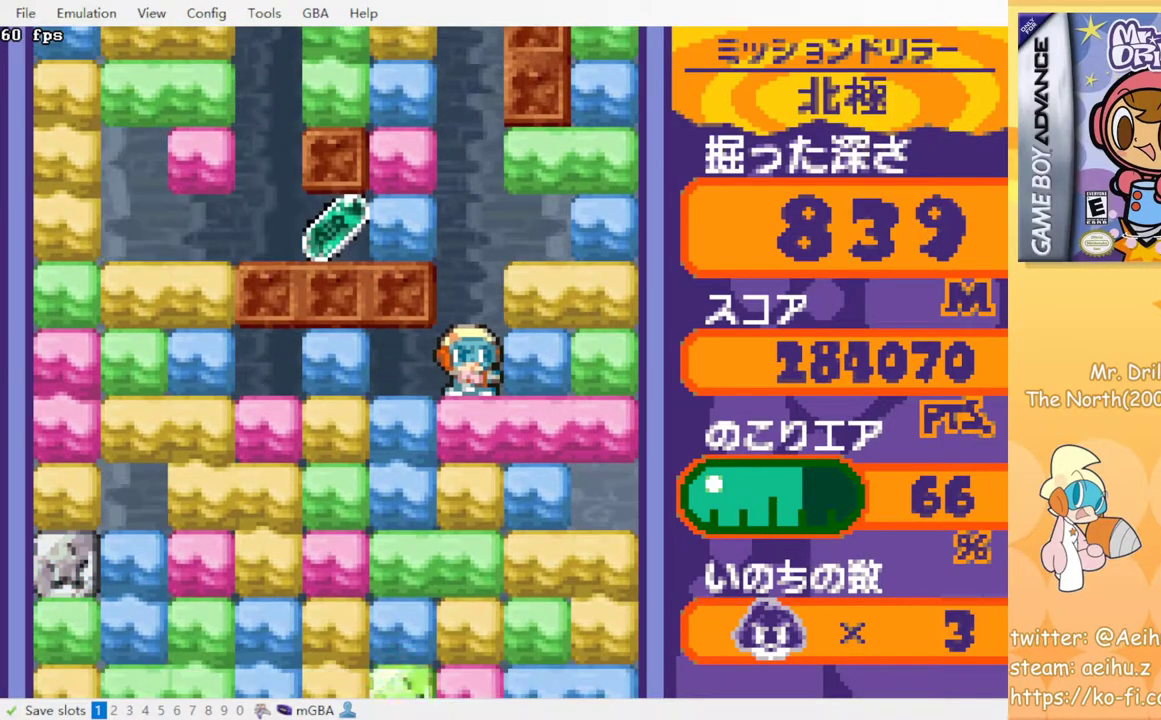
{"buttons": [], "events": []}
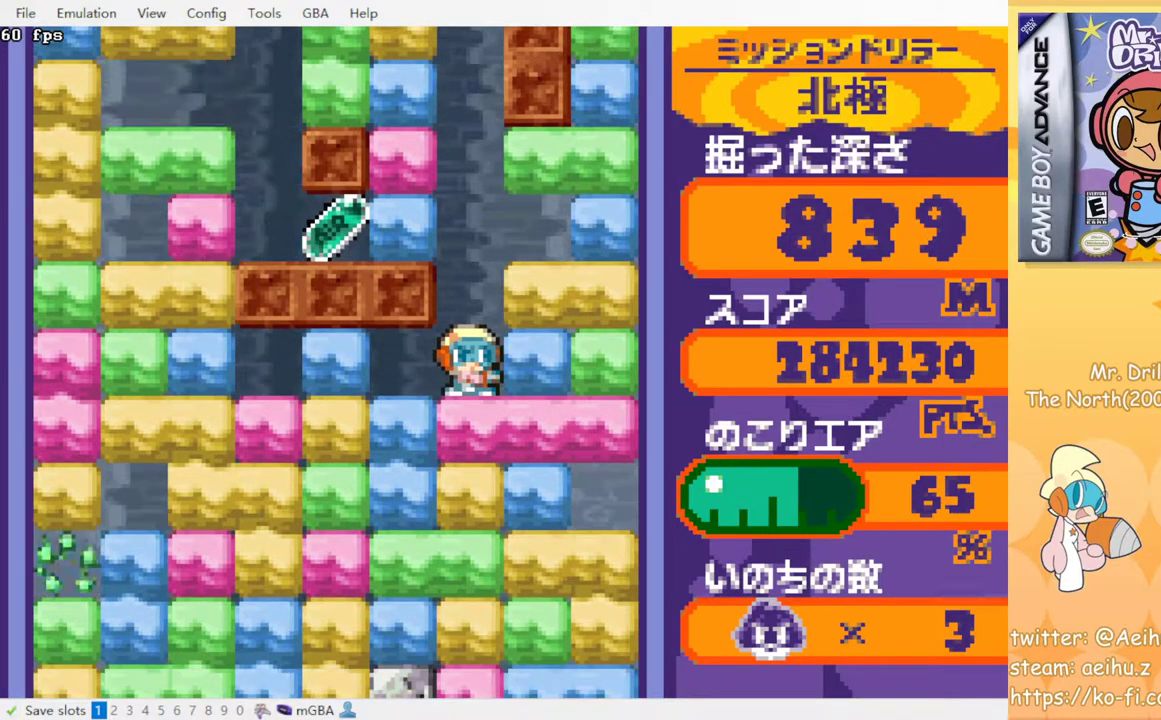
{"buttons": ["CROSS", "SQUARE", "DPAD_LEFT"], "events": [[267, "DPAD_LEFT", "down"], [483, "CROSS", "down"], [483, "SQUARE", "down"]]}
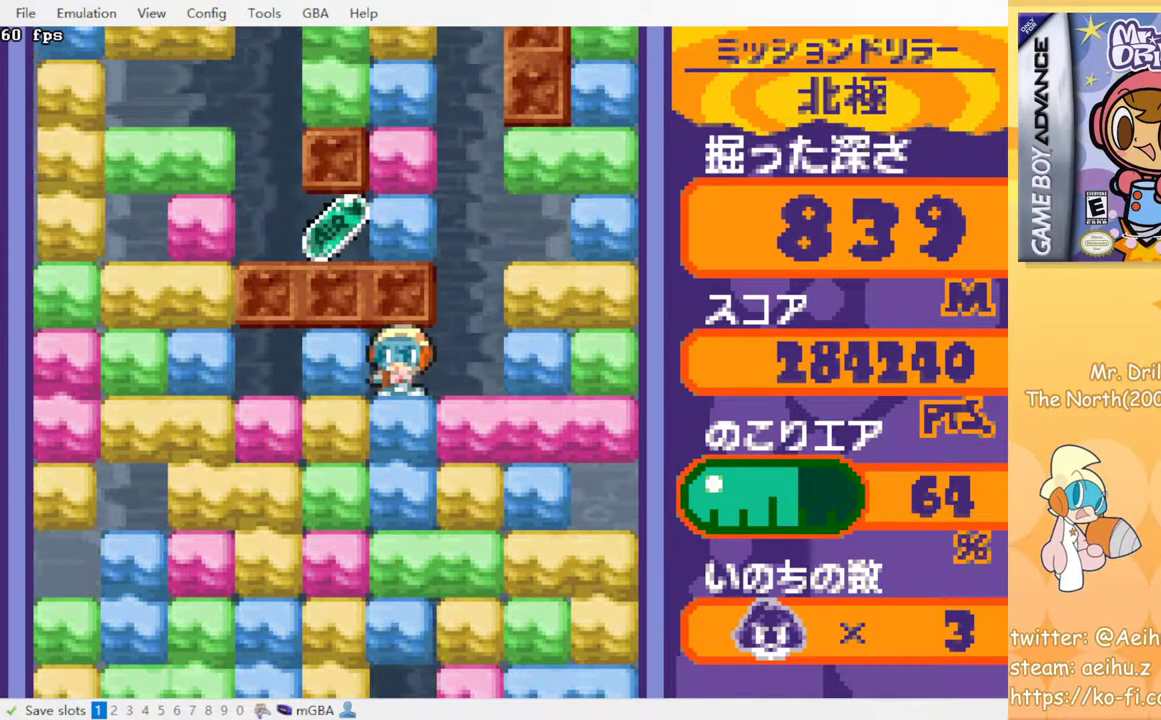
{"buttons": [], "events": [[83, "DPAD_LEFT", "up"], [133, "CROSS", "up"], [133, "SQUARE", "up"], [217, "DPAD_RIGHT", "down"], [433, "DPAD_RIGHT", "up"]]}
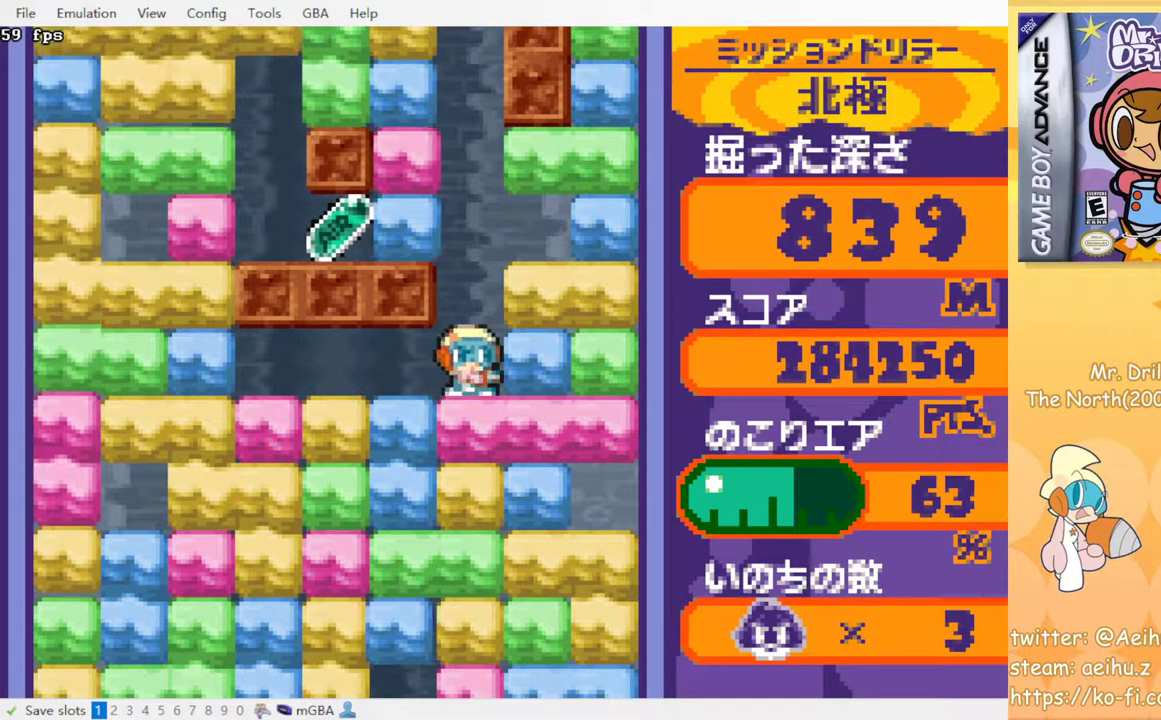
{"buttons": [], "events": []}
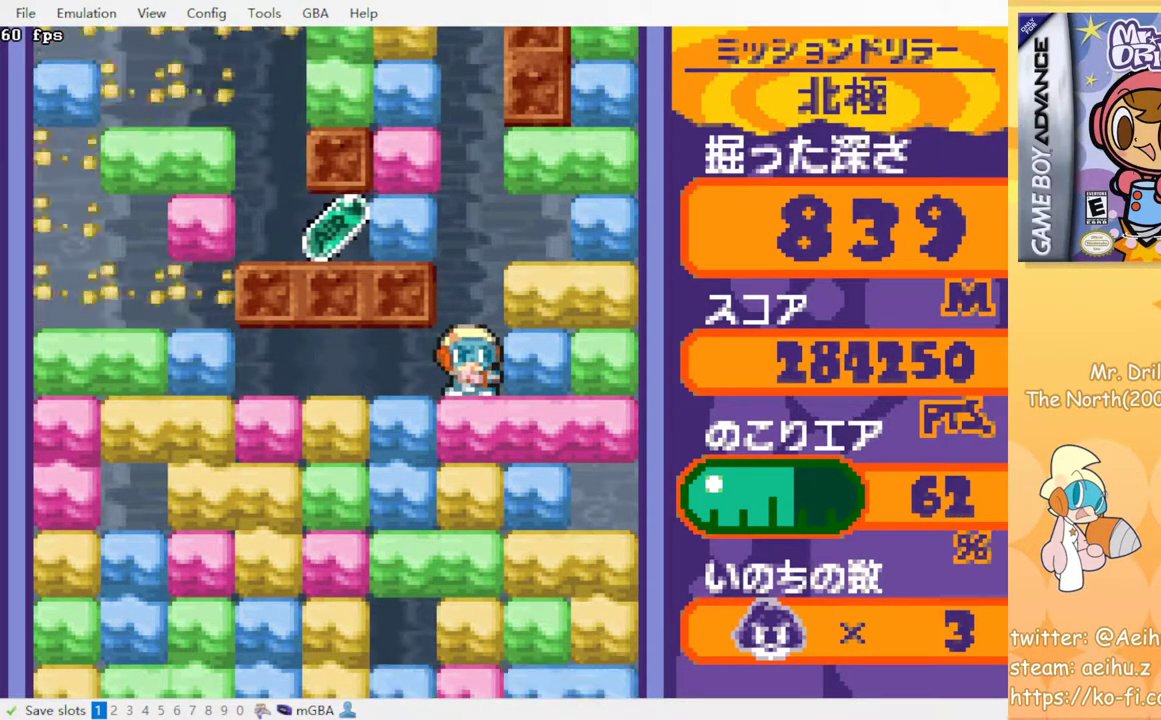
{"buttons": [], "events": [[117, "CROSS", "down"], [117, "SQUARE", "down"], [267, "CROSS", "up"], [267, "SQUARE", "up"]]}
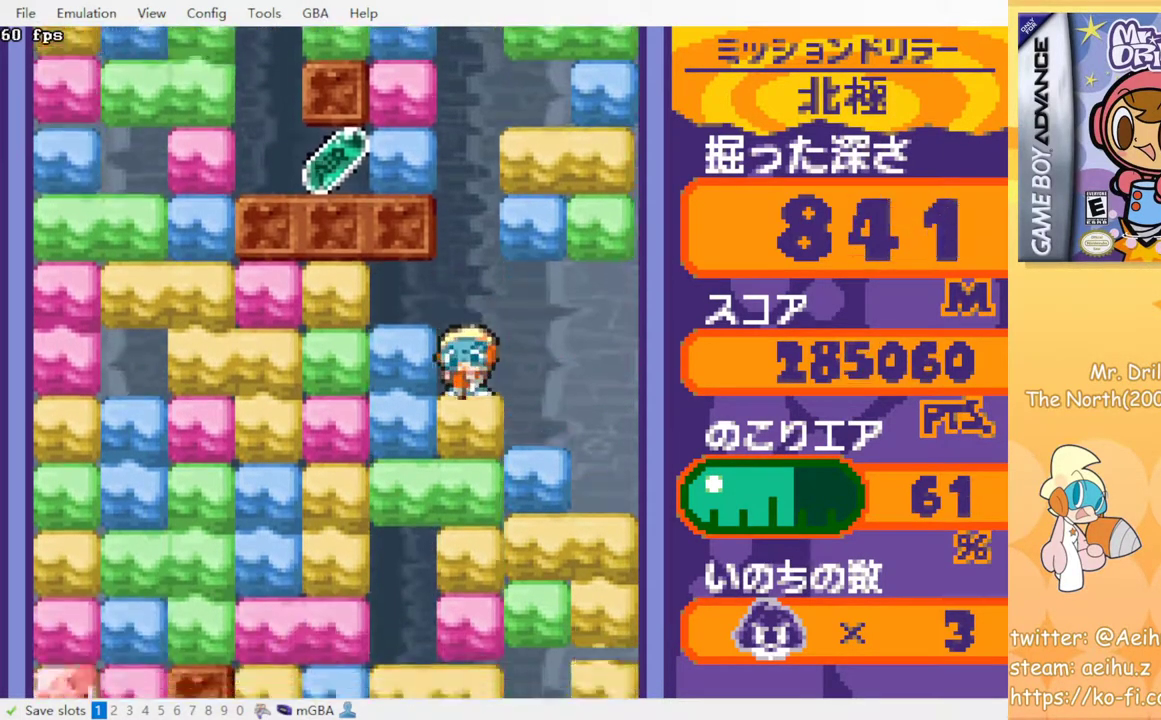
{"buttons": ["DPAD_LEFT"], "events": [[67, "DPAD_LEFT", "down"], [150, "DPAD_LEFT", "up"], [250, "DPAD_LEFT", "down"], [283, "CROSS", "down"], [283, "SQUARE", "down"], [433, "CROSS", "up"], [433, "SQUARE", "up"]]}
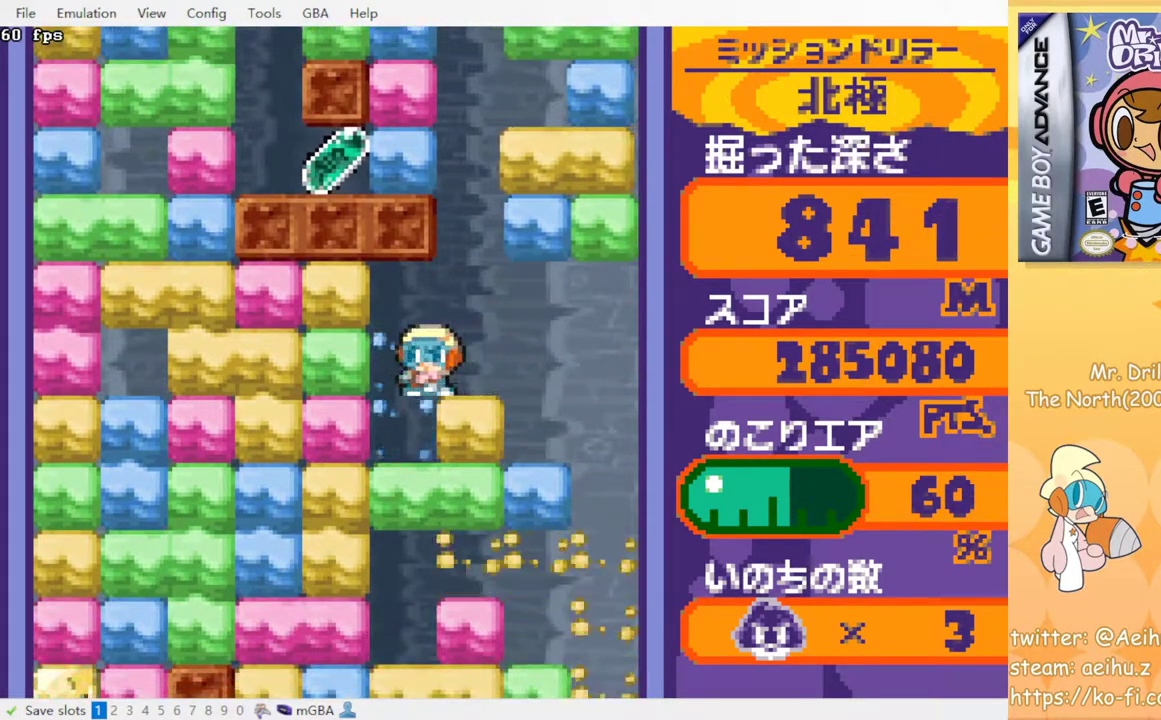
{"buttons": ["DPAD_LEFT"], "events": [[200, "CROSS", "down"], [217, "SQUARE", "down"], [333, "CROSS", "up"], [333, "SQUARE", "up"]]}
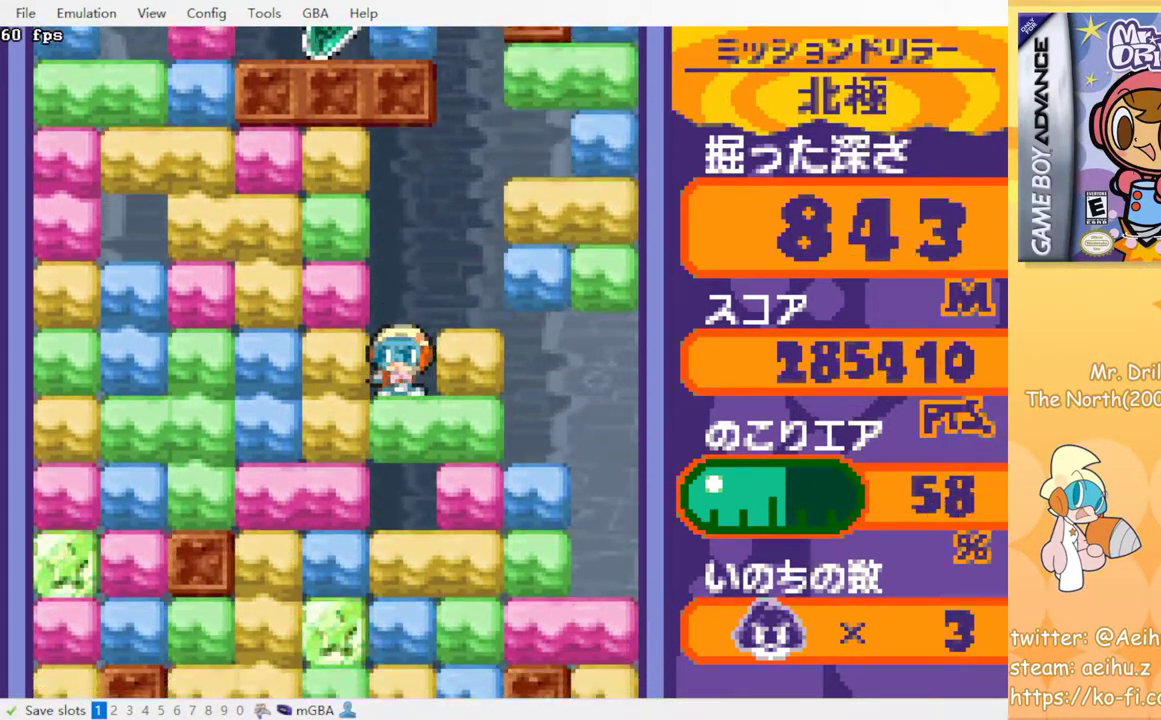
{"buttons": [], "events": [[67, "CROSS", "down"], [83, "SQUARE", "down"], [200, "CROSS", "up"], [200, "SQUARE", "up"], [233, "DPAD_LEFT", "up"], [333, "DPAD_RIGHT", "down"], [500, "DPAD_RIGHT", "up"]]}
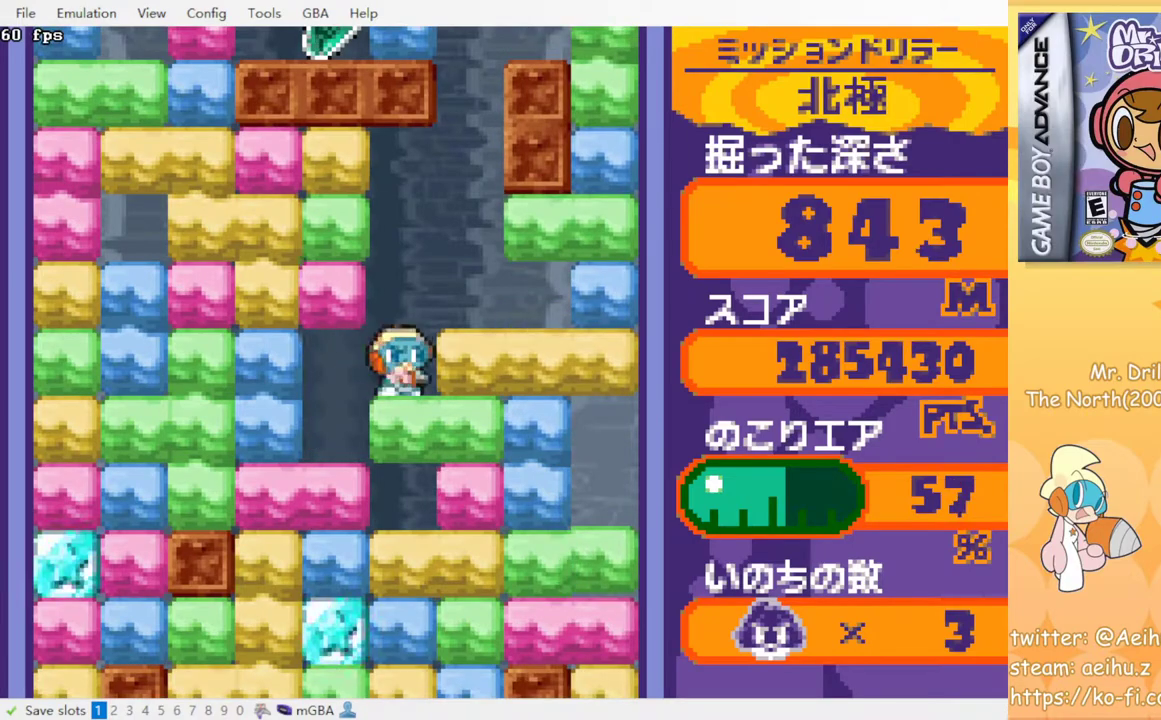
{"buttons": [], "events": []}
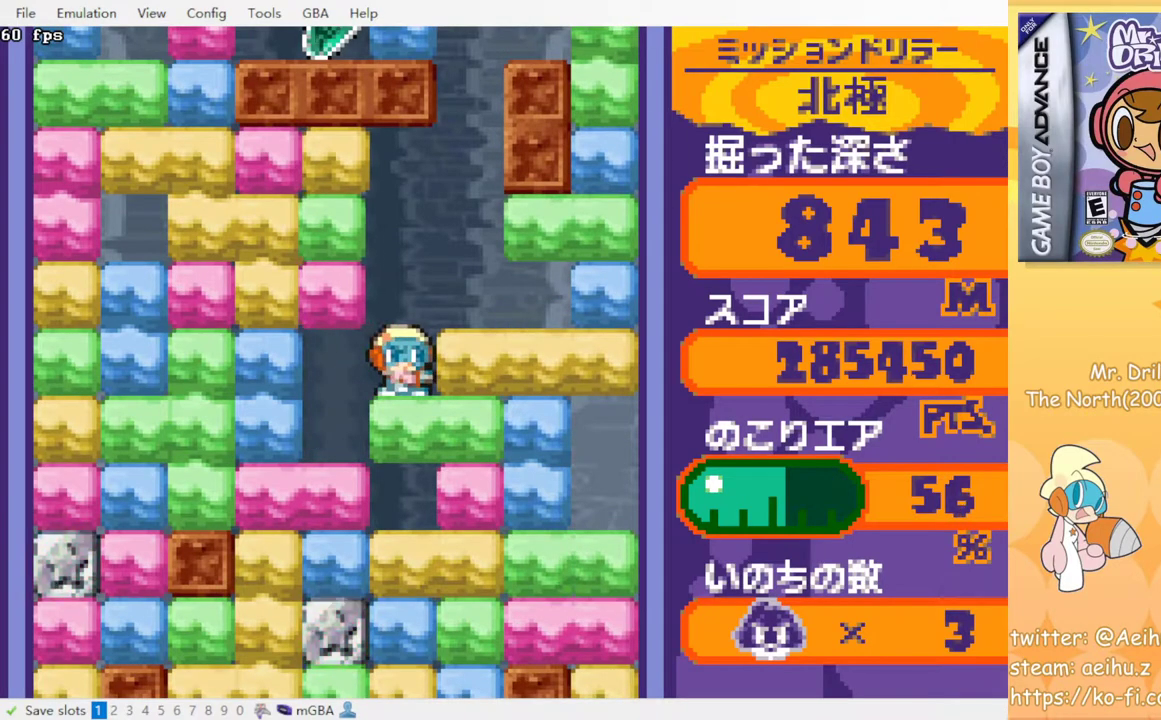
{"buttons": [], "events": []}
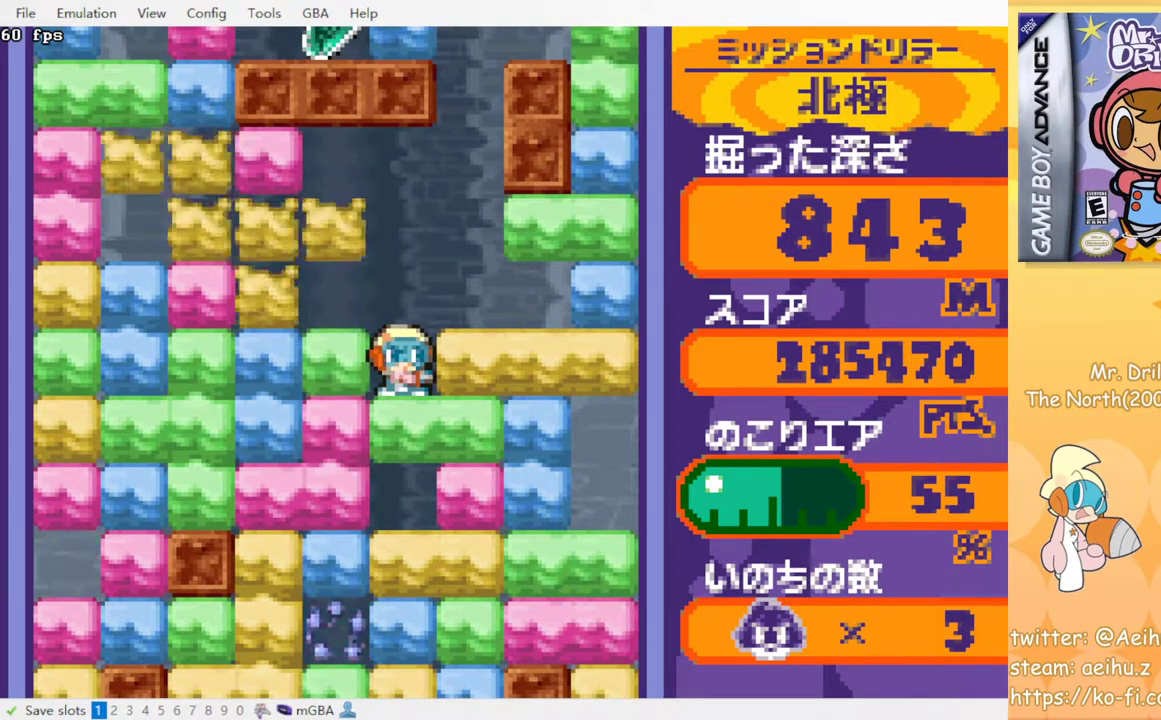
{"buttons": ["DPAD_RIGHT"], "events": [[250, "DPAD_RIGHT", "down"]]}
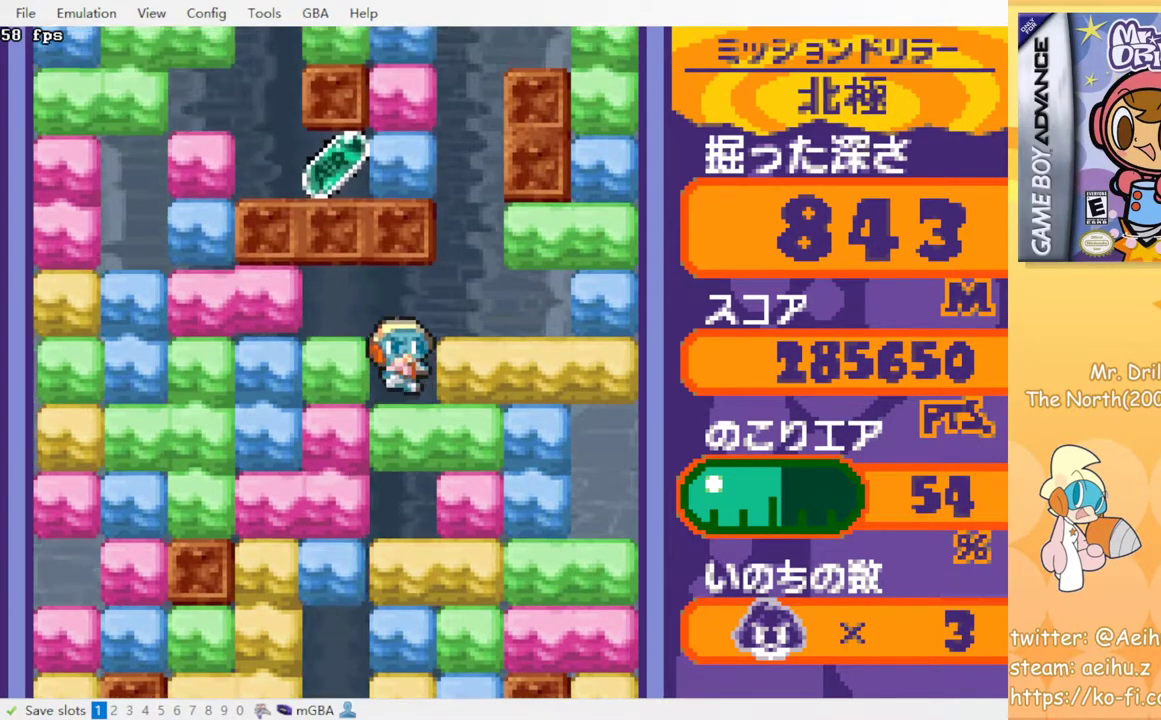
{"buttons": ["DPAD_LEFT"], "events": [[50, "DPAD_RIGHT", "up"], [300, "DPAD_RIGHT", "down"], [383, "DPAD_RIGHT", "up"], [500, "DPAD_LEFT", "down"]]}
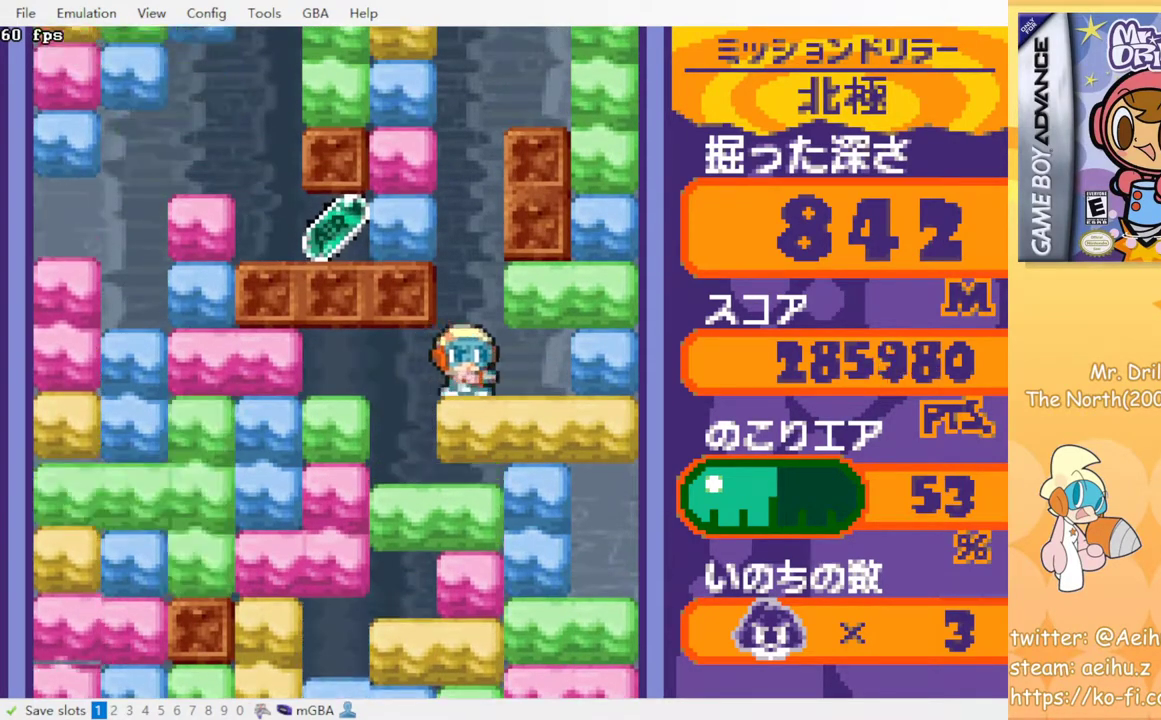
{"buttons": [], "events": [[250, "DPAD_LEFT", "up"]]}
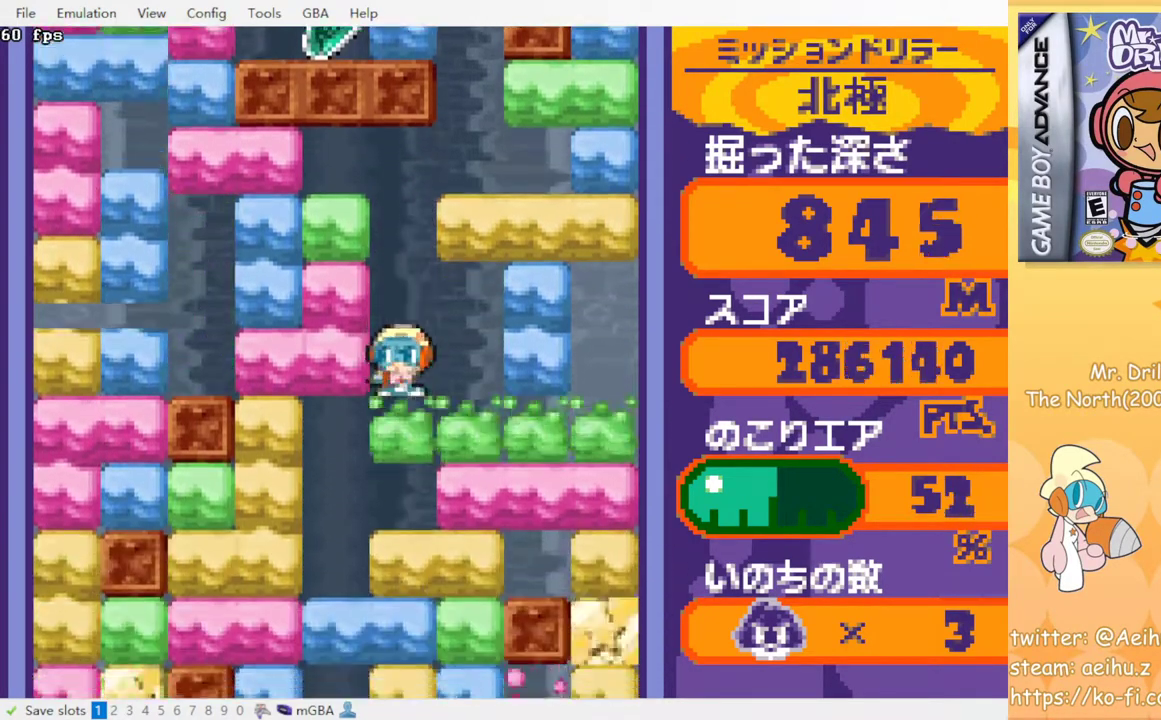
{"buttons": [], "events": []}
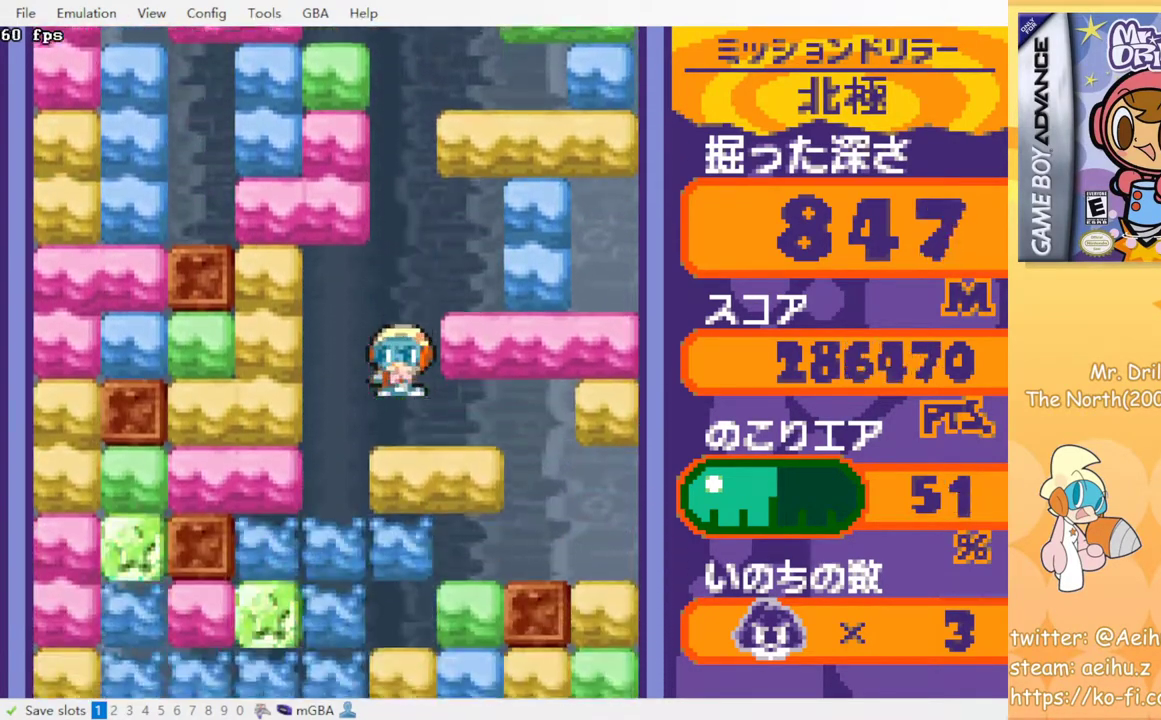
{"buttons": [], "events": []}
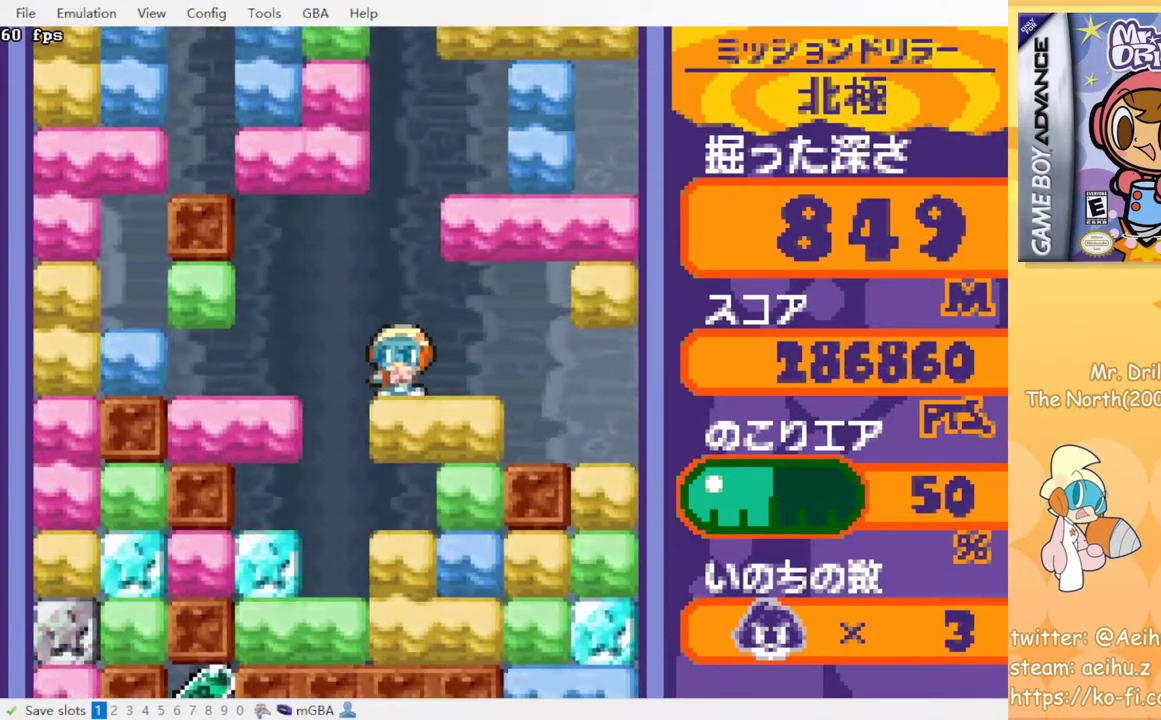
{"buttons": [], "events": []}
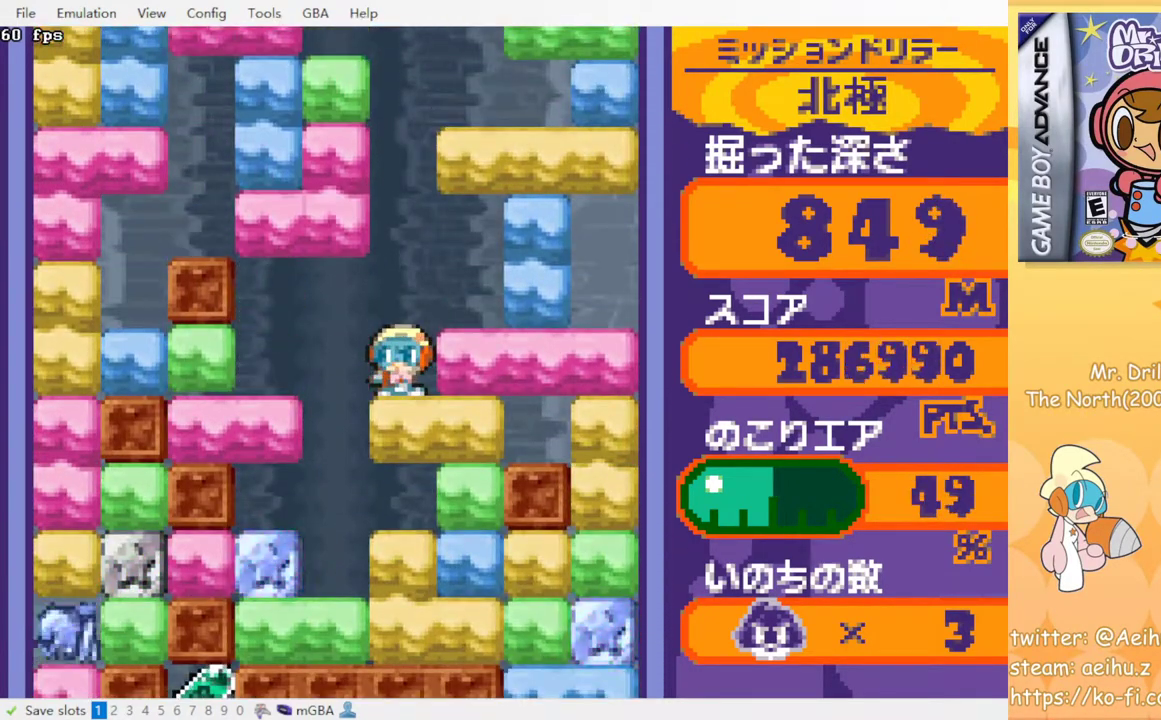
{"buttons": [], "events": []}
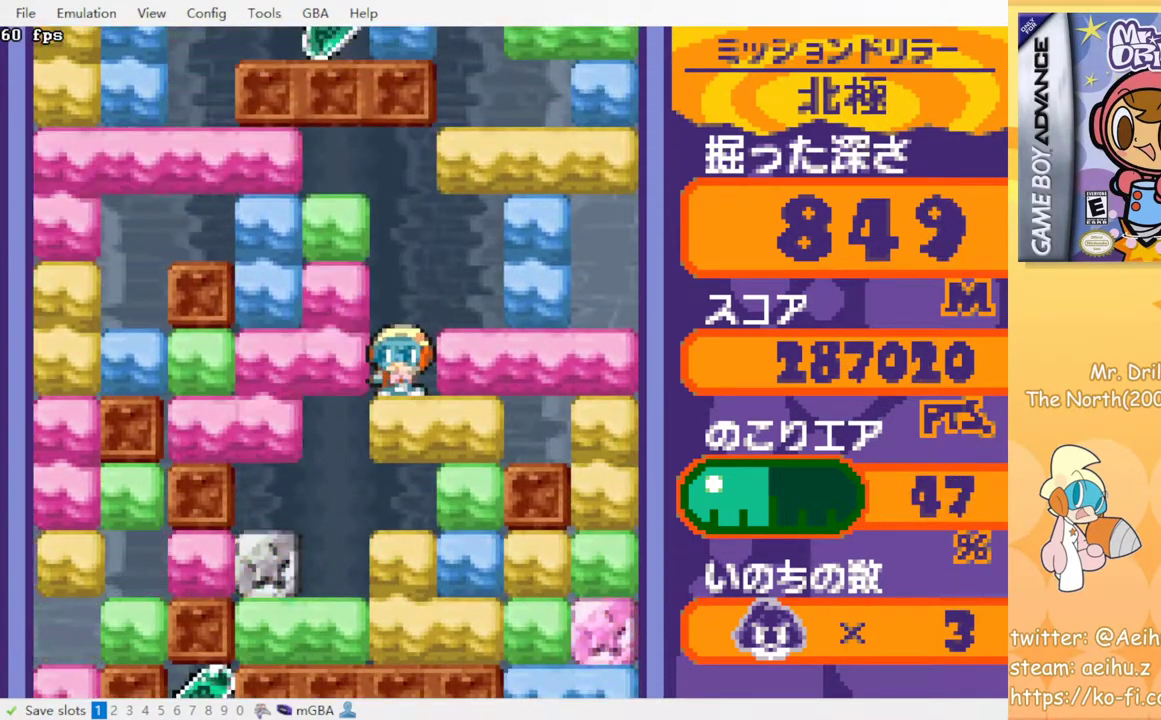
{"buttons": ["DPAD_RIGHT"], "events": [[183, "DPAD_RIGHT", "down"], [250, "CROSS", "down"], [250, "SQUARE", "down"], [367, "CROSS", "up"], [367, "SQUARE", "up"]]}
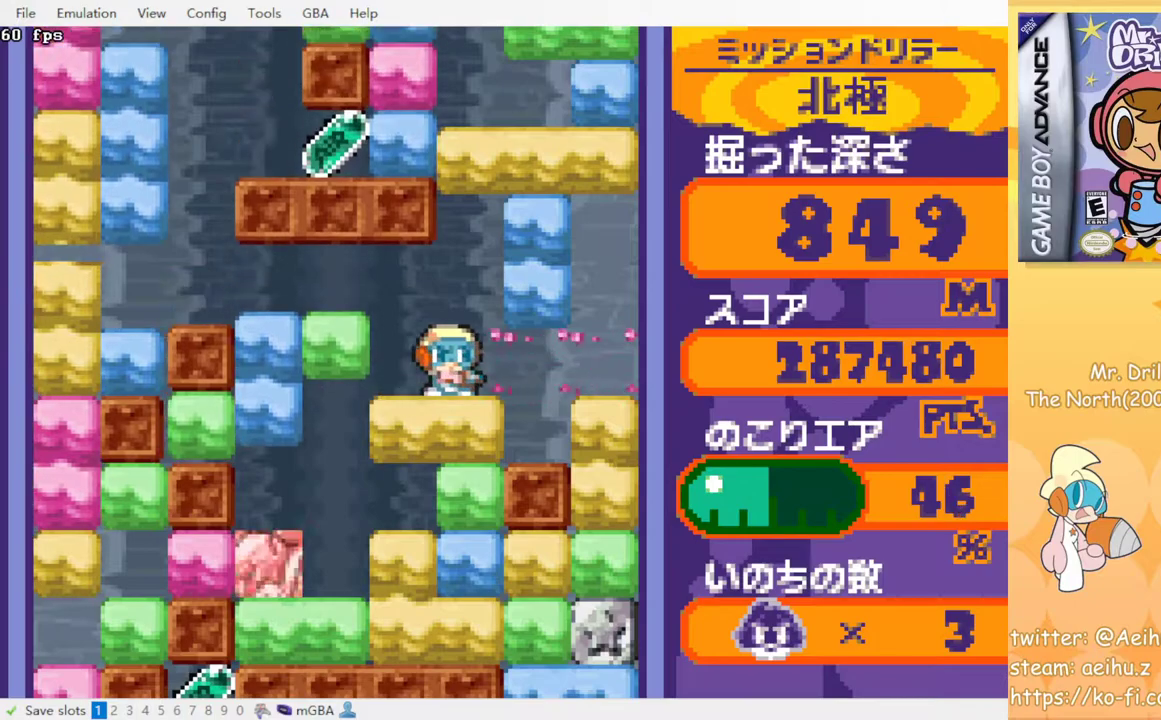
{"buttons": [], "events": [[50, "DPAD_RIGHT", "up"]]}
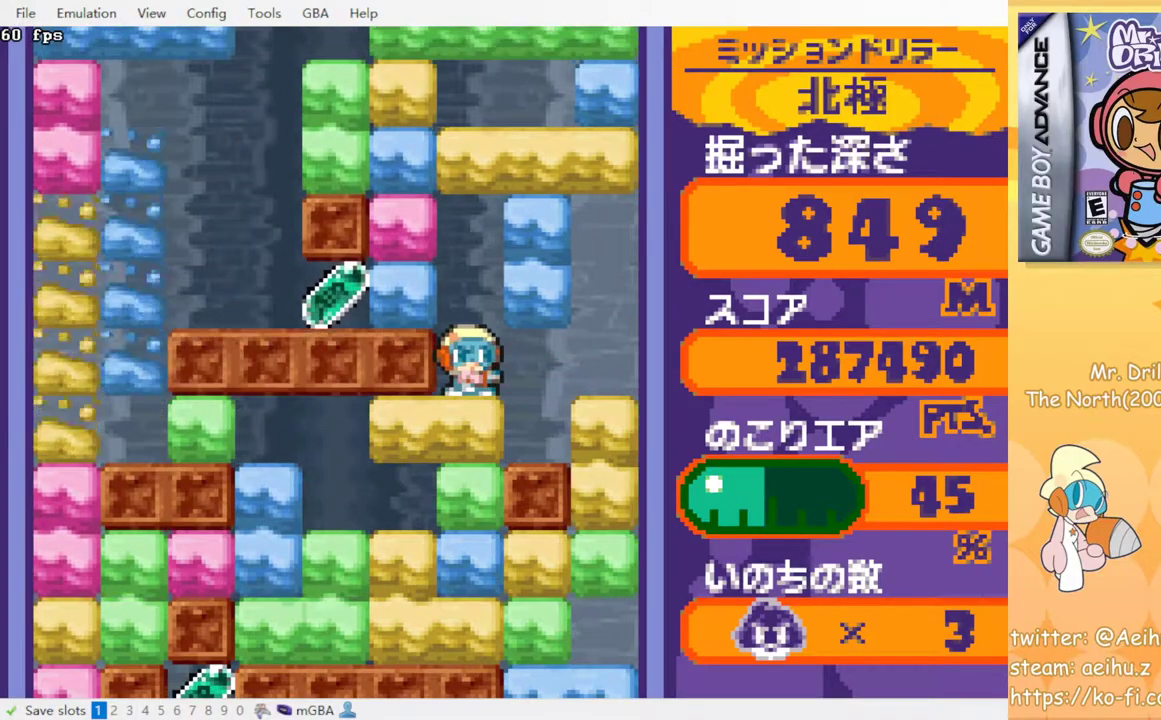
{"buttons": [], "events": []}
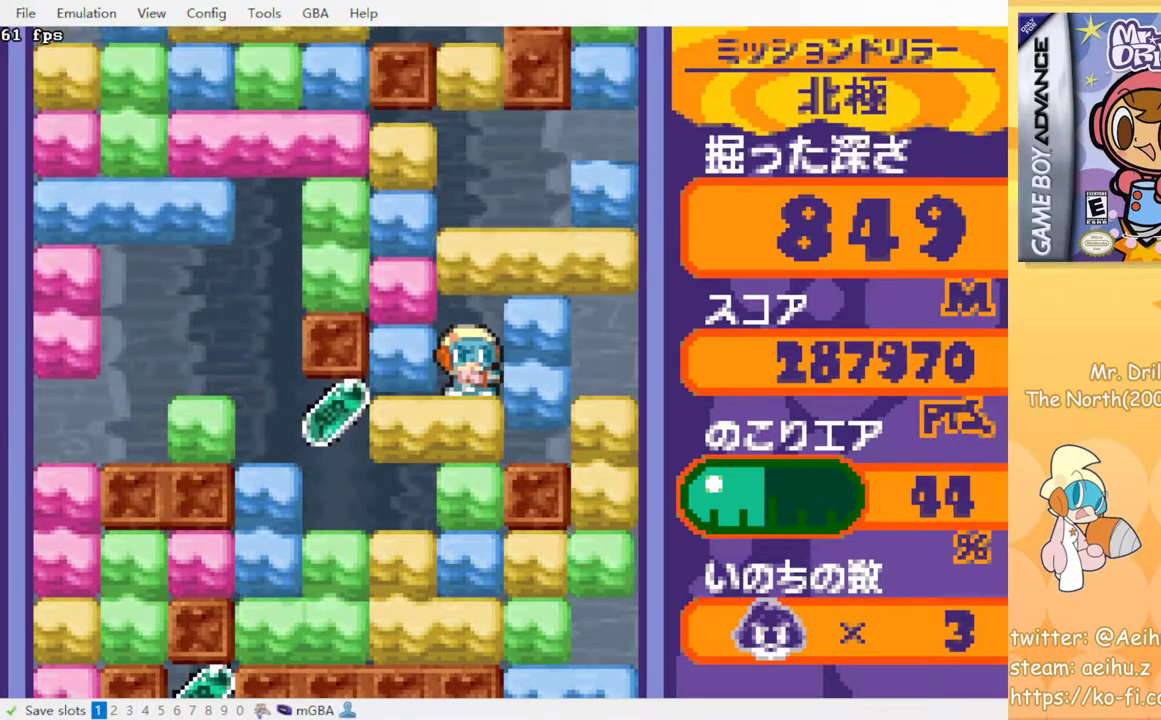
{"buttons": [], "events": [[83, "DPAD_LEFT", "down"], [117, "CROSS", "down"], [117, "SQUARE", "down"], [267, "CROSS", "up"], [267, "SQUARE", "up"], [383, "DPAD_LEFT", "up"]]}
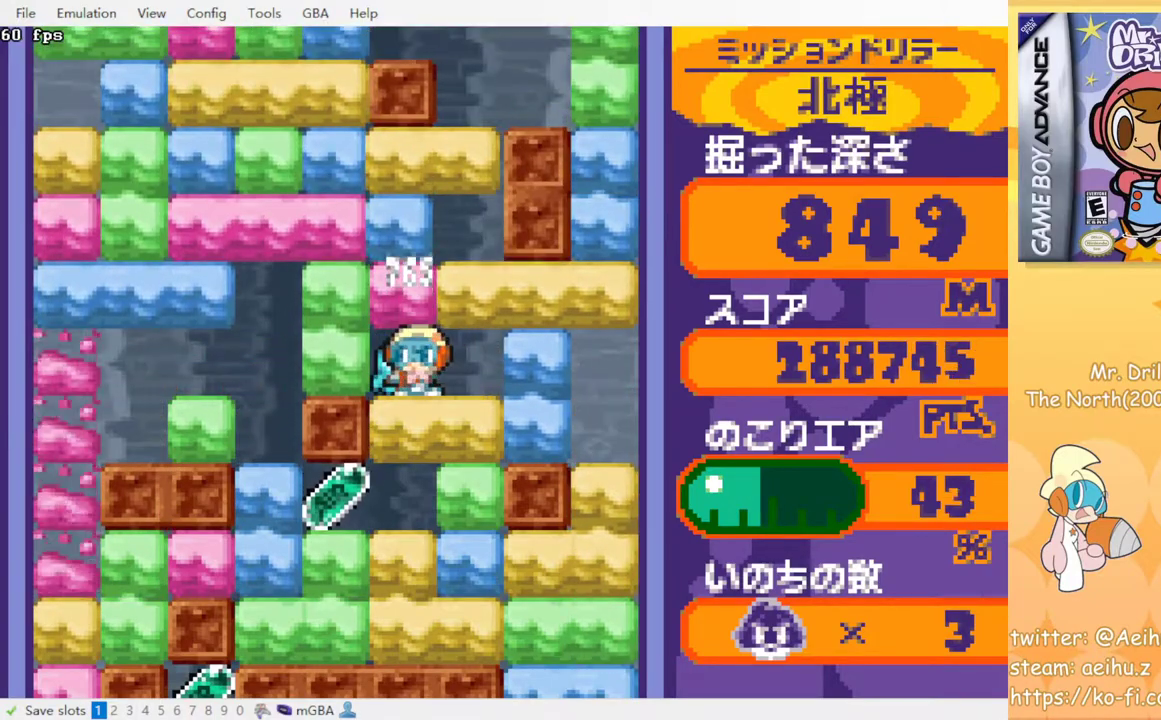
{"buttons": ["DPAD_LEFT"], "events": [[17, "DPAD_LEFT", "down"], [117, "CROSS", "down"], [117, "SQUARE", "down"], [150, "DPAD_UP", "down"], [167, "DPAD_LEFT", "up"], [200, "CROSS", "up"], [200, "SQUARE", "up"], [250, "DPAD_LEFT", "down"], [267, "DPAD_UP", "up"]]}